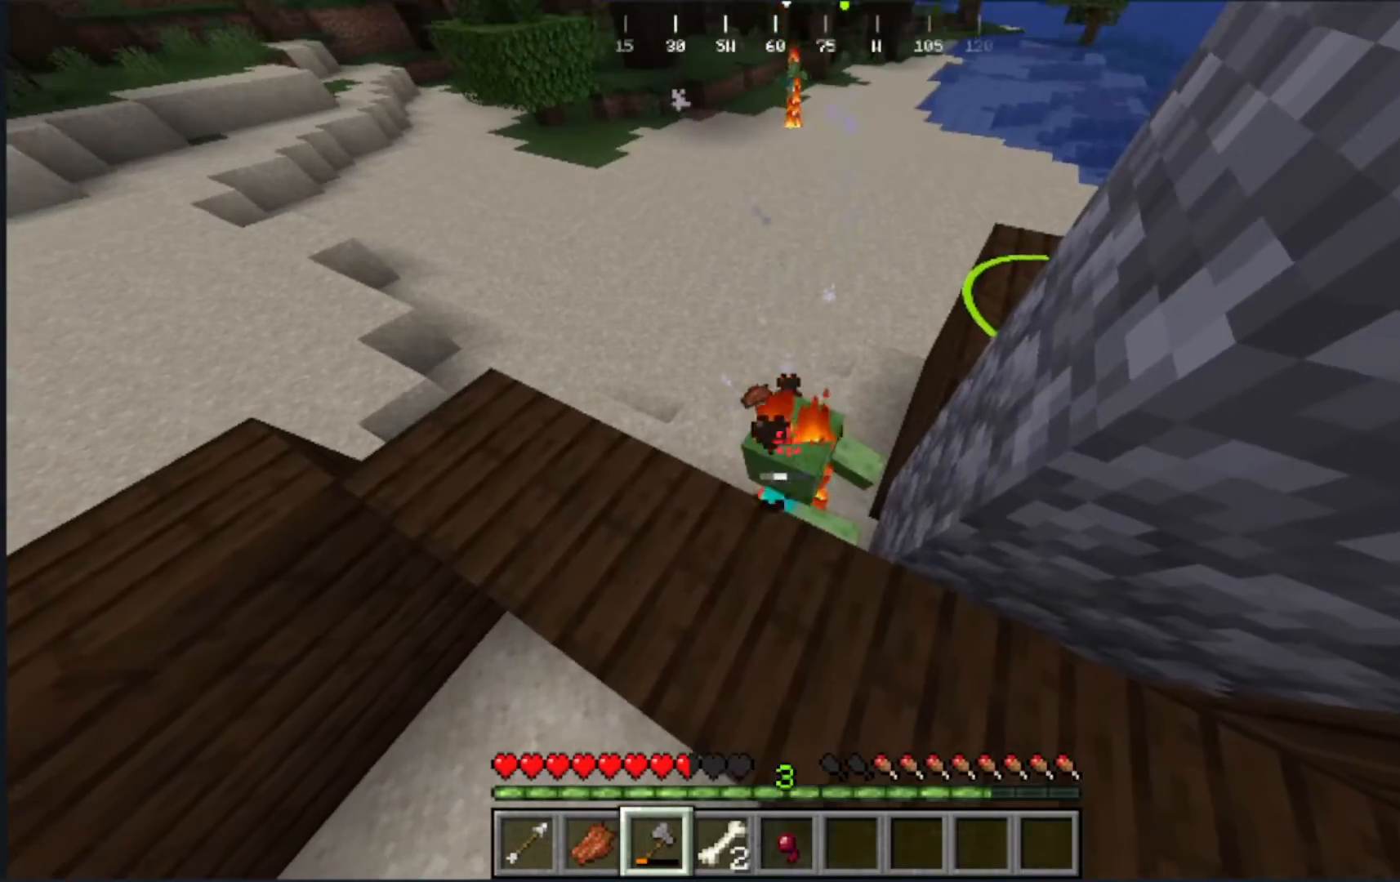
Gameplay with keyboard and mouse; each line is a JSON object with the keys and mouse buttons held at the frame after it. "events" lists presses ("down") and releases ("up") of "a", "d", "s", "w", "mouse_left" and "mouse_right" between this image and that frame as [ms after this image, input, new state], when the widget could be followed in between. "mouse_left", "mouse_right" = the "left", "right" buttons of the "mouse" list. No other keys are recorded. Fast repeated clicks can show as one long hold. Mouse movement is not recorded.
{"keys": [], "mouse": [], "events": []}
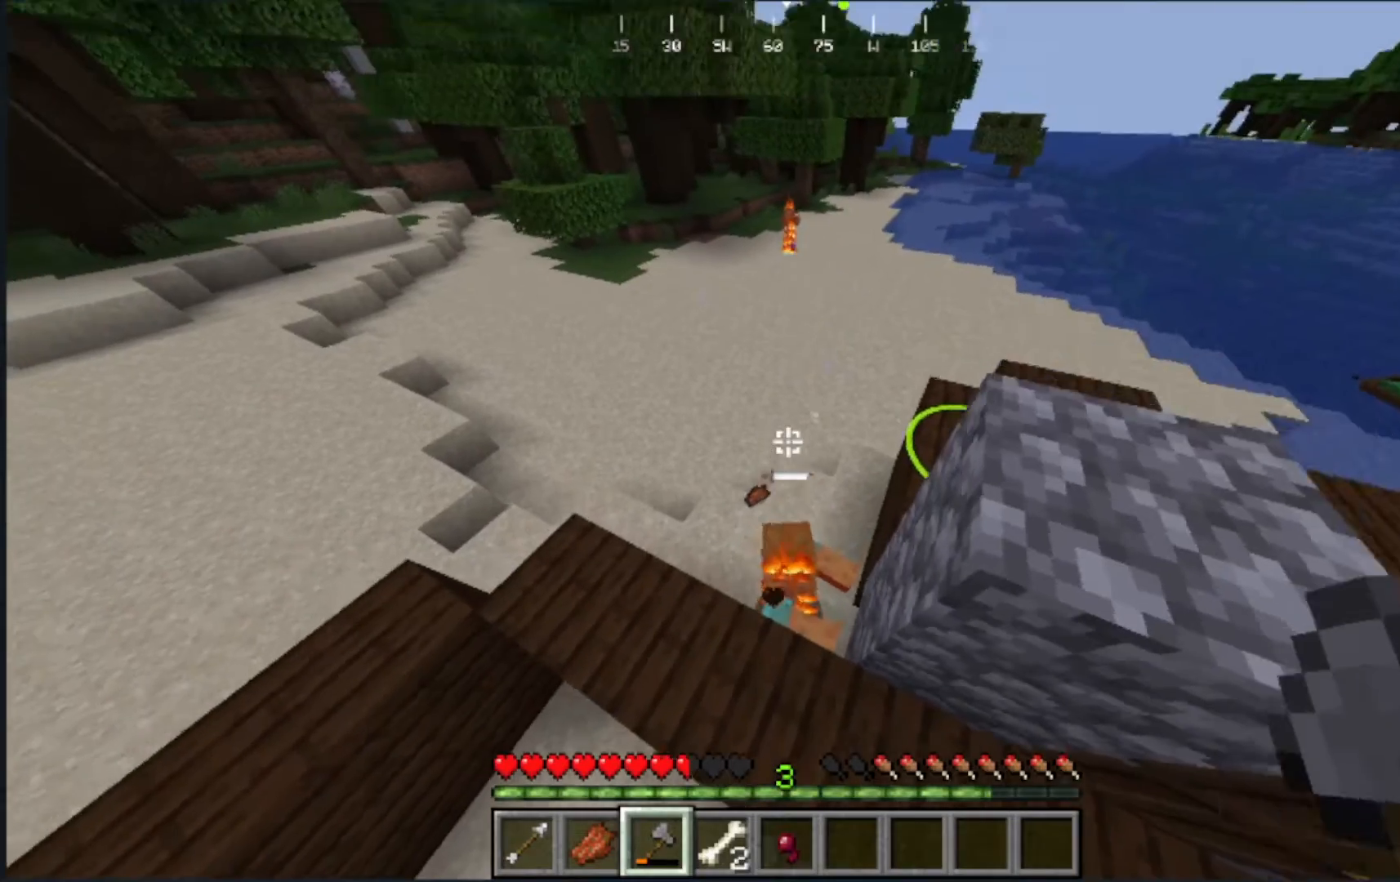
{"keys": [], "mouse": ["left"]}
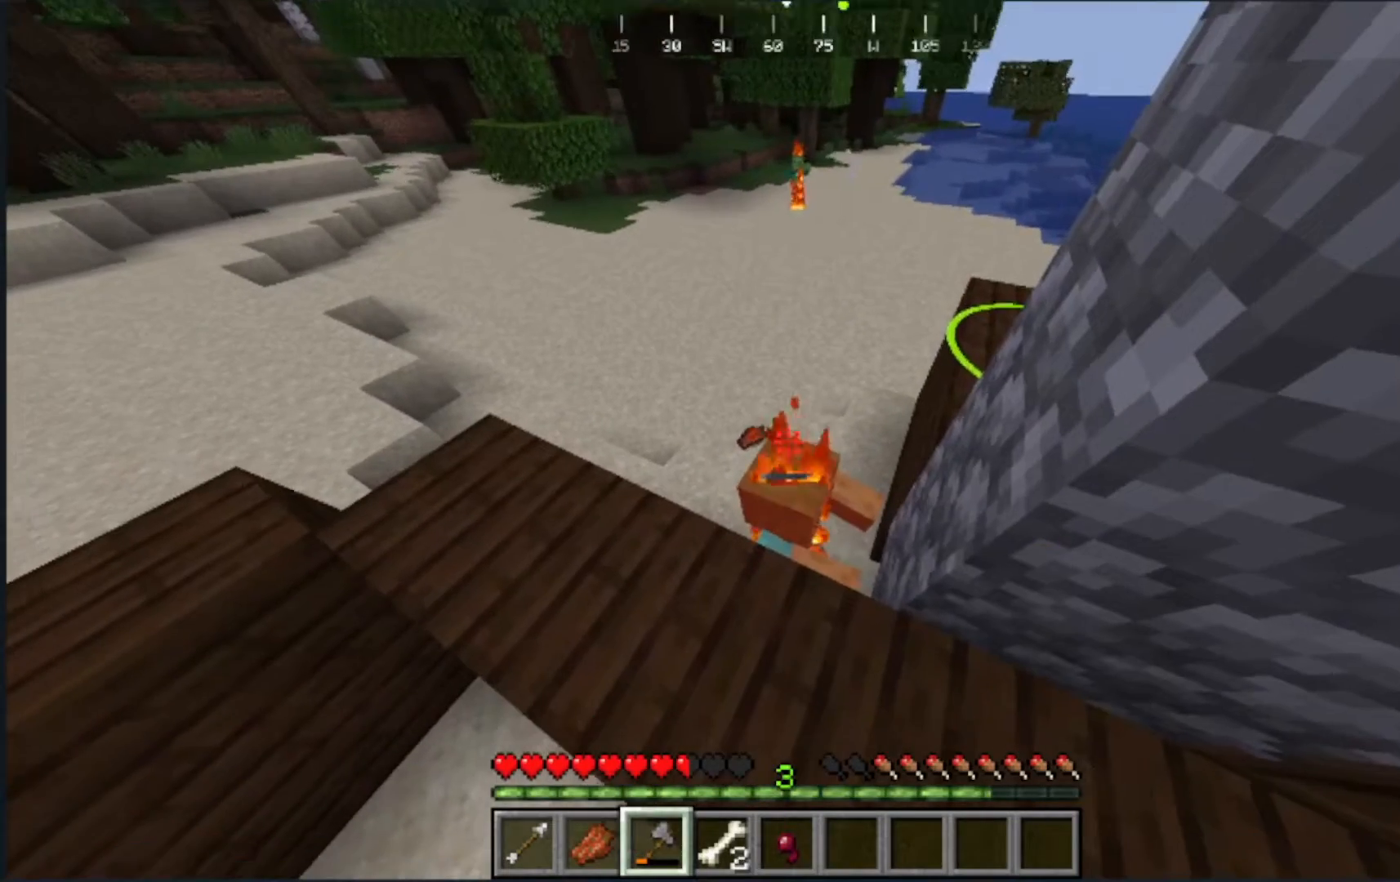
{"keys": [], "mouse": [], "events": [[50, "mouse_left", "up"]]}
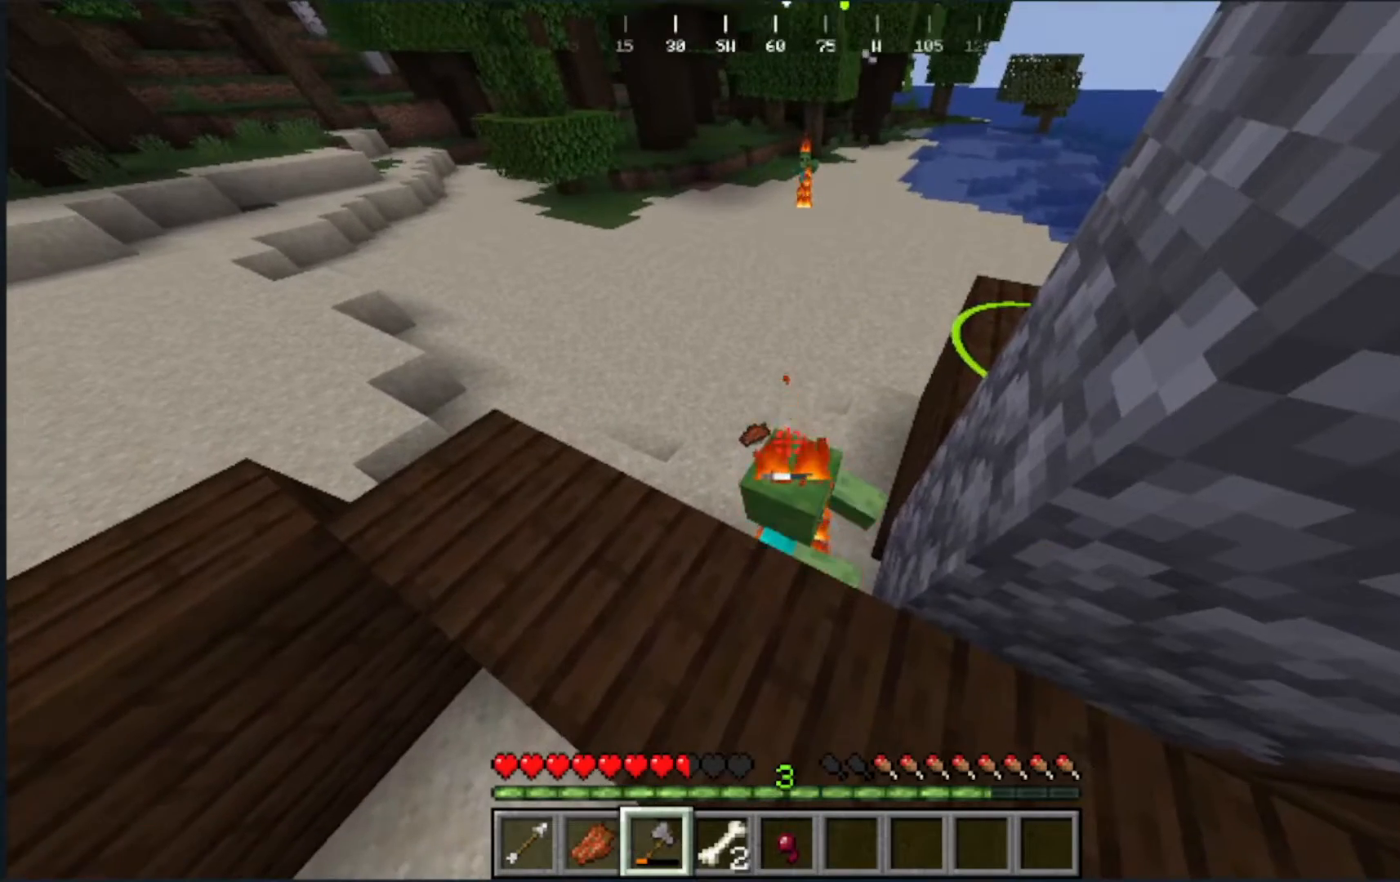
{"keys": [], "mouse": [], "events": []}
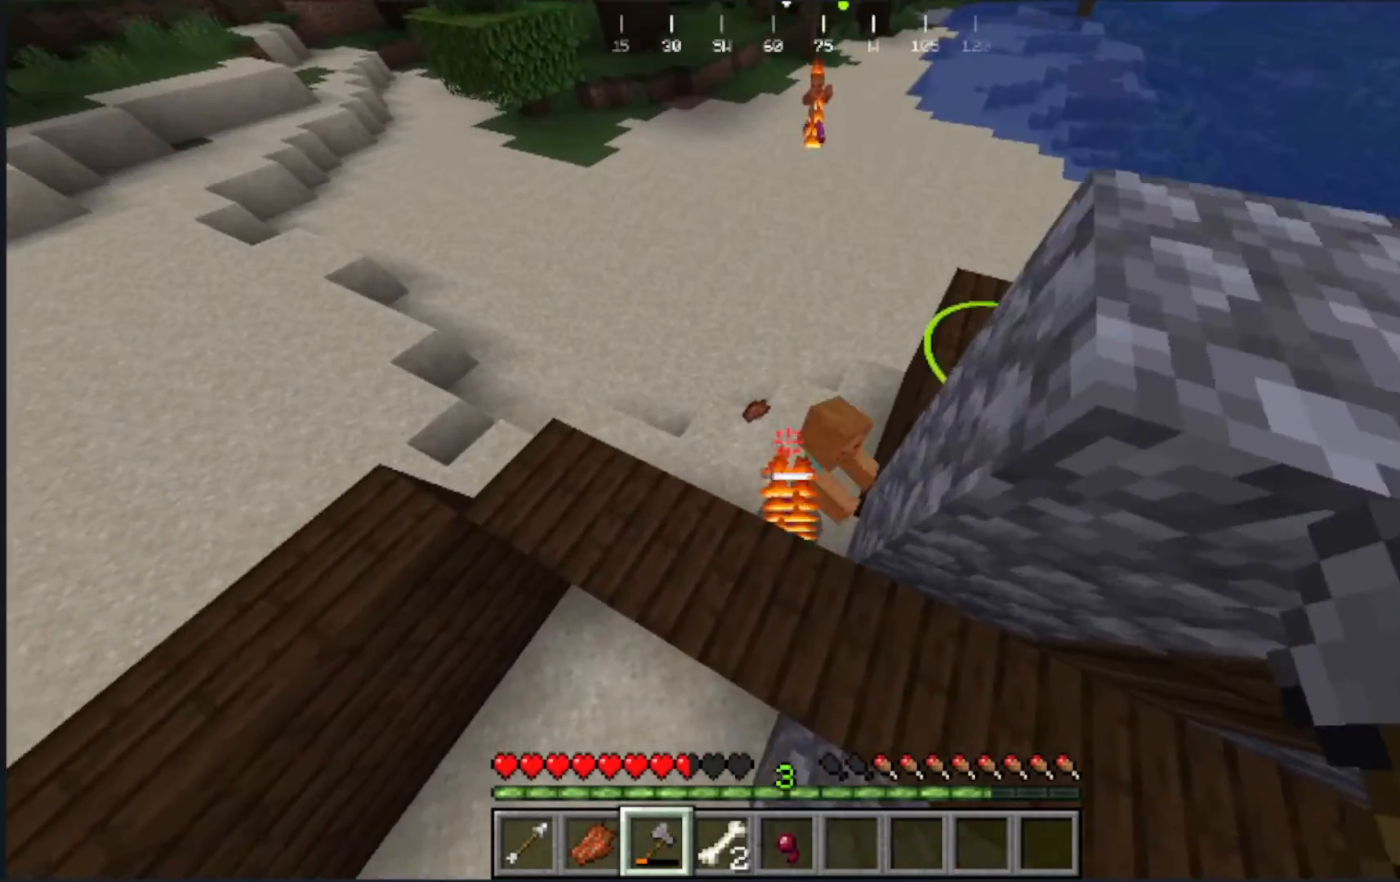
{"keys": [], "mouse": [], "events": [[83, "mouse_left", "down"], [250, "mouse_left", "up"]]}
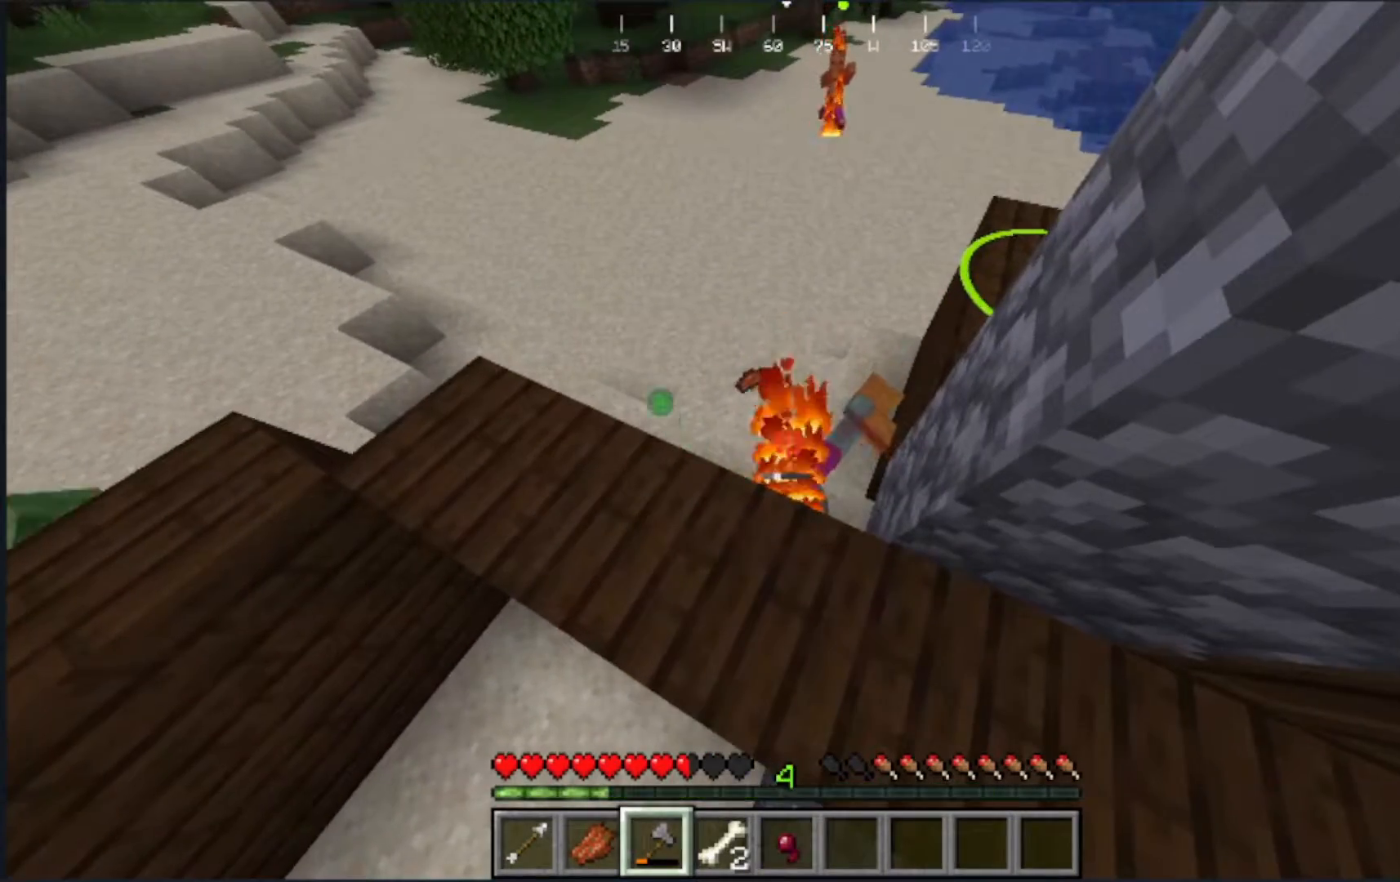
{"keys": [], "mouse": [], "events": []}
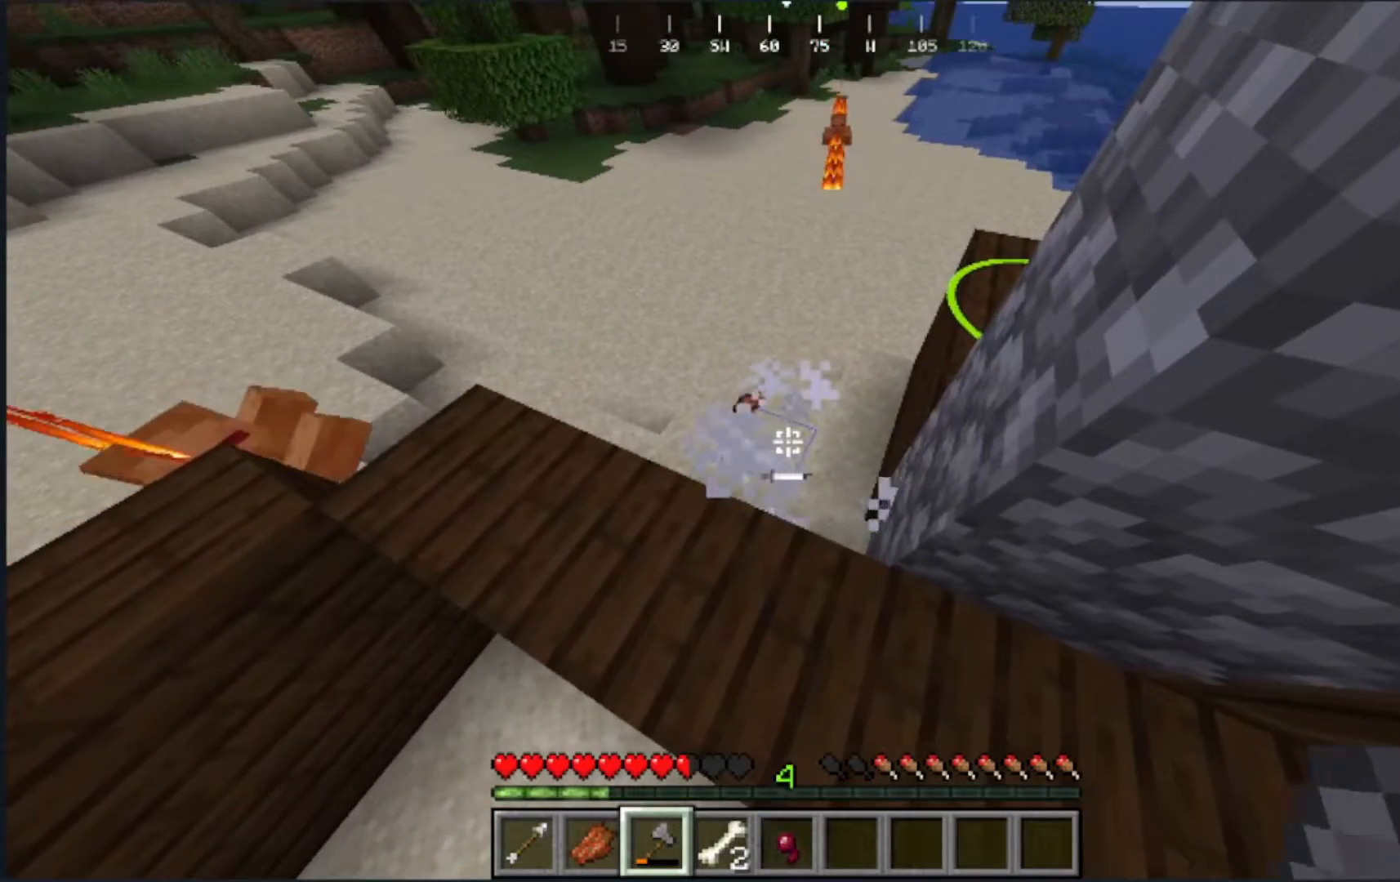
{"keys": [], "mouse": [], "events": [[217, "a", "down"], [250, "w", "down"], [467, "a", "up"], [467, "w", "up"]]}
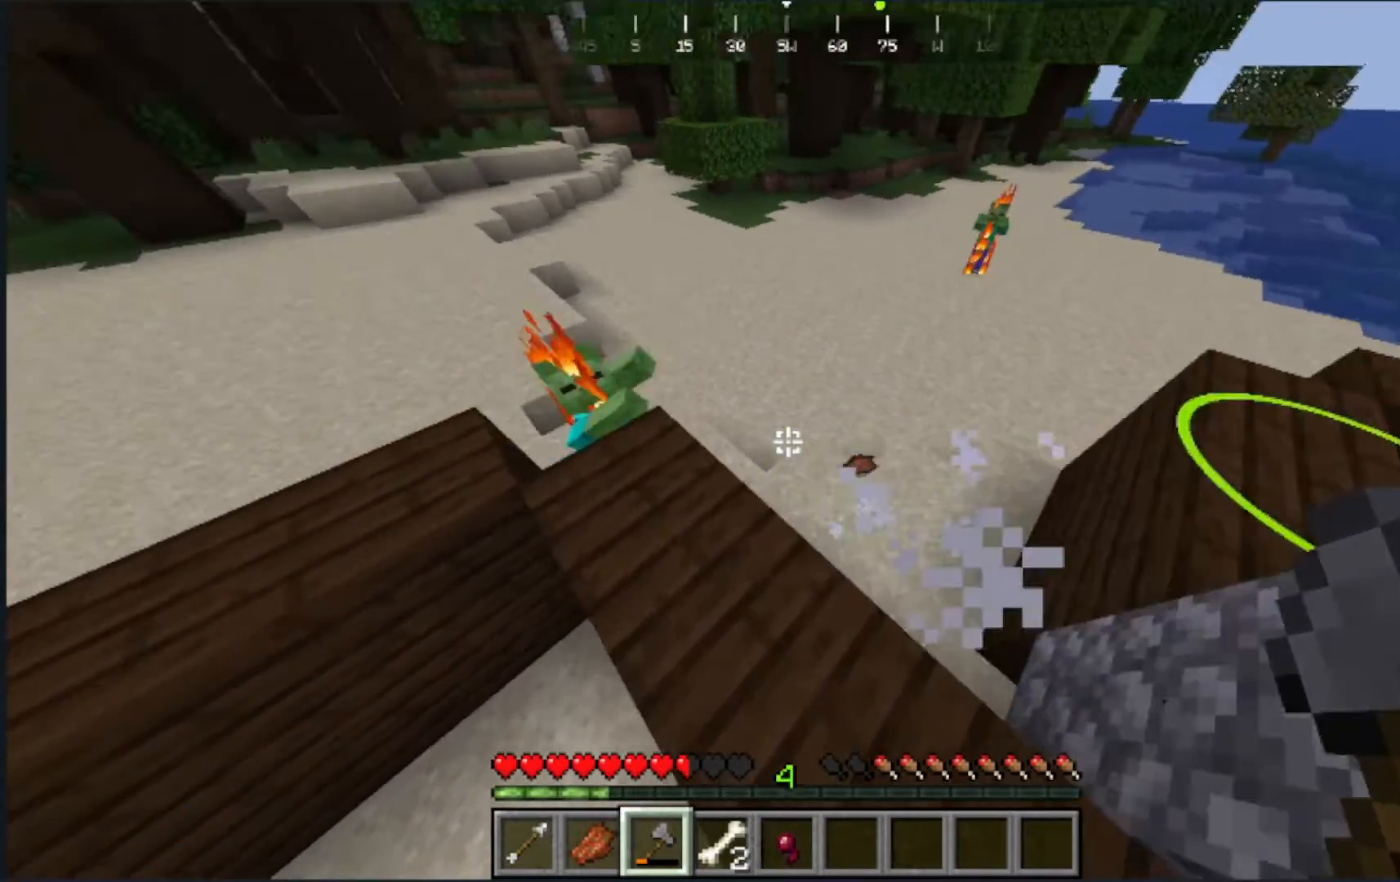
{"keys": [], "mouse": [], "events": []}
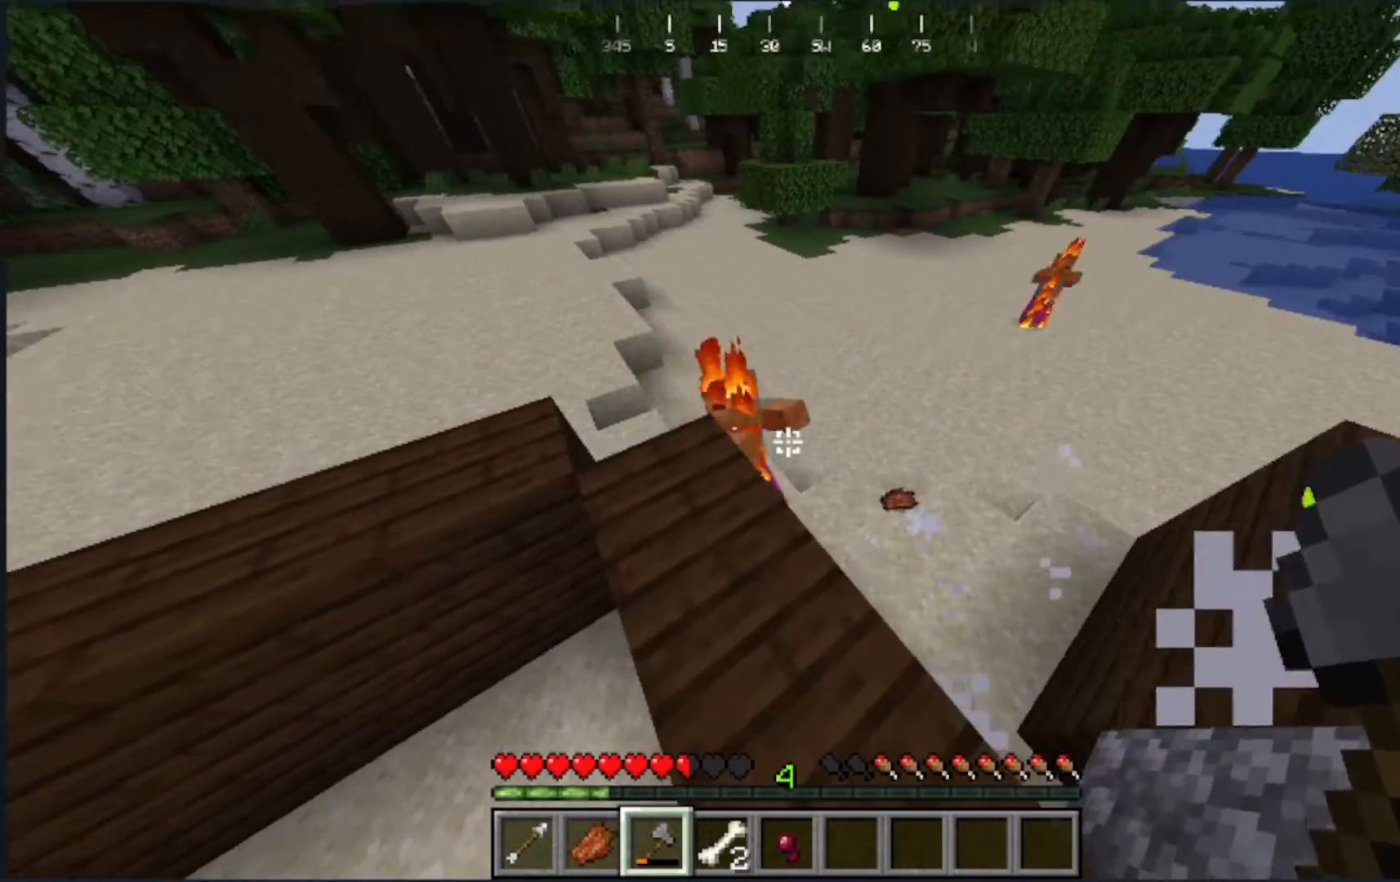
{"keys": [], "mouse": [], "events": []}
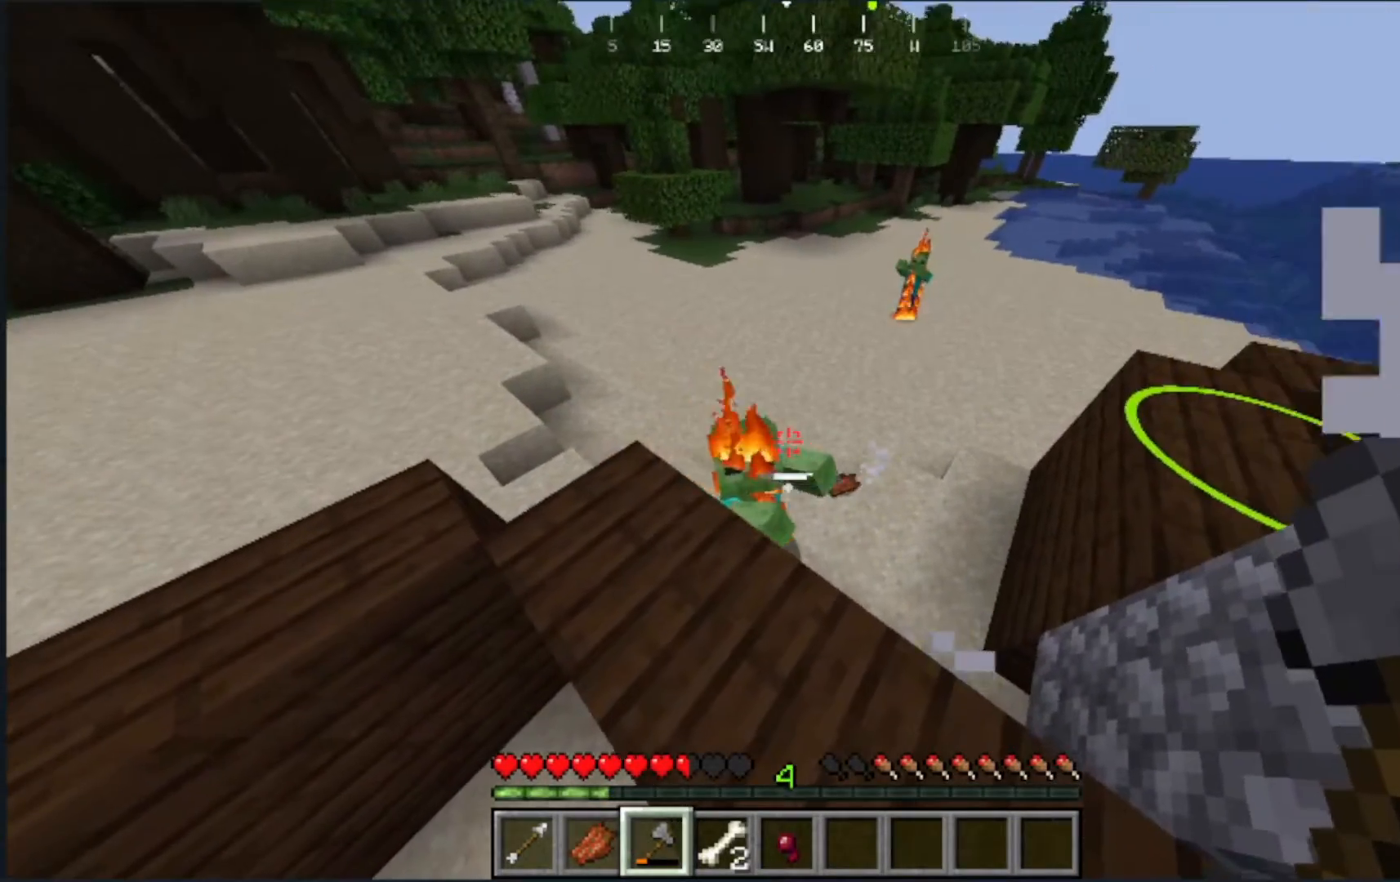
{"keys": [], "mouse": [], "events": []}
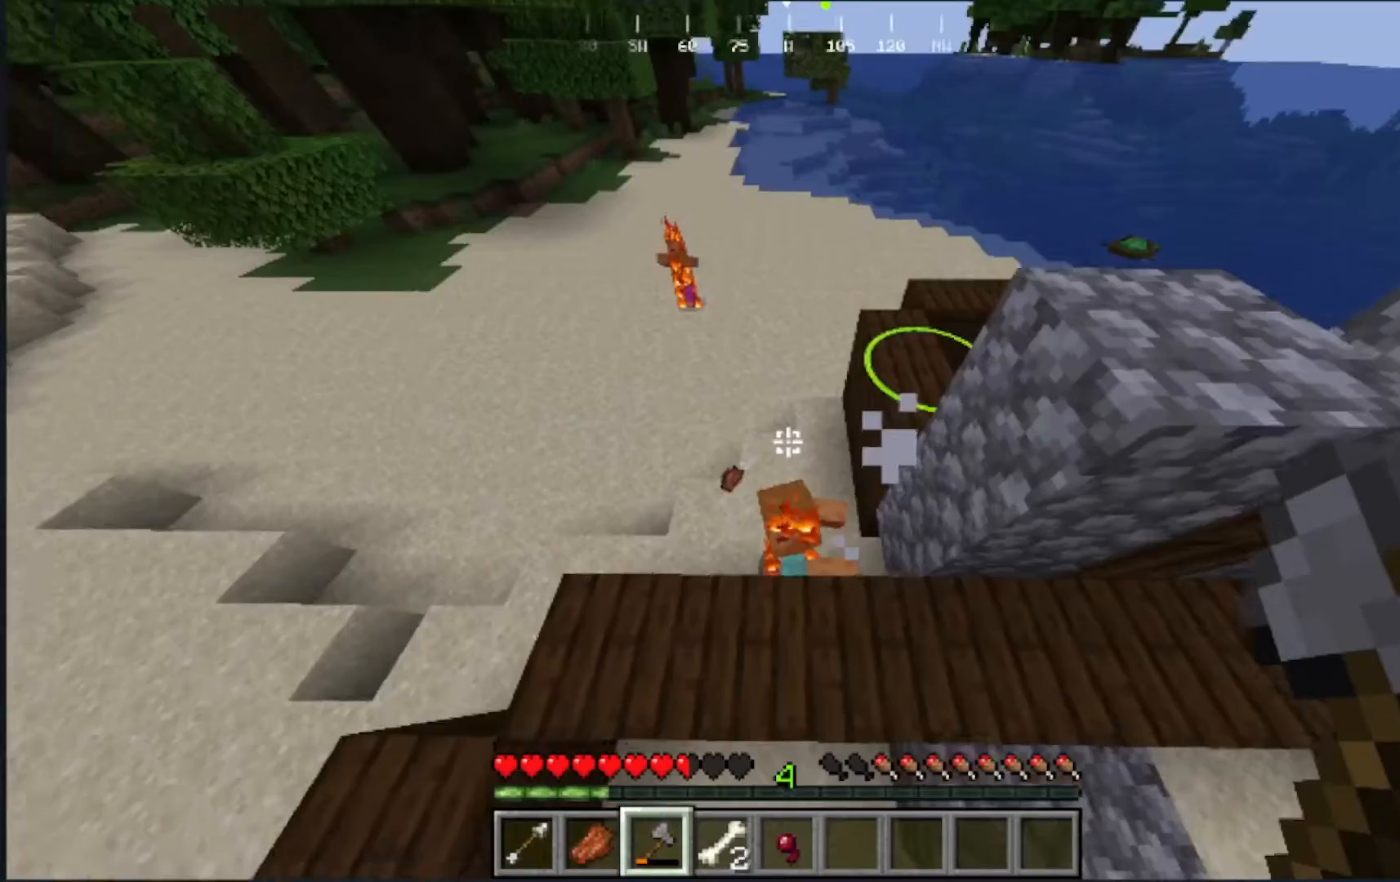
{"keys": [], "mouse": ["left"], "events": [[417, "mouse_left", "down"]]}
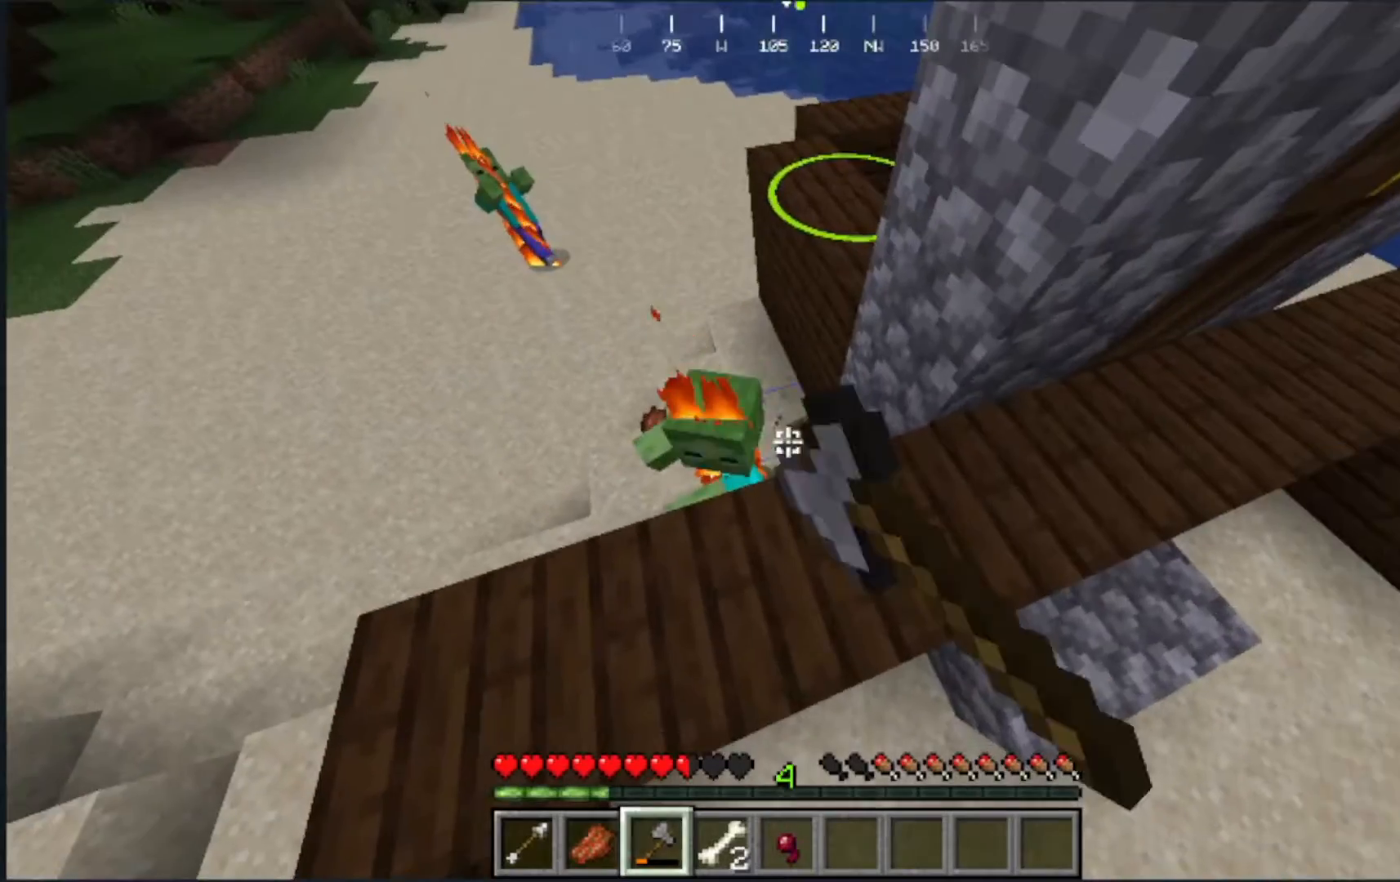
{"keys": [], "mouse": [], "events": [[117, "mouse_left", "up"]]}
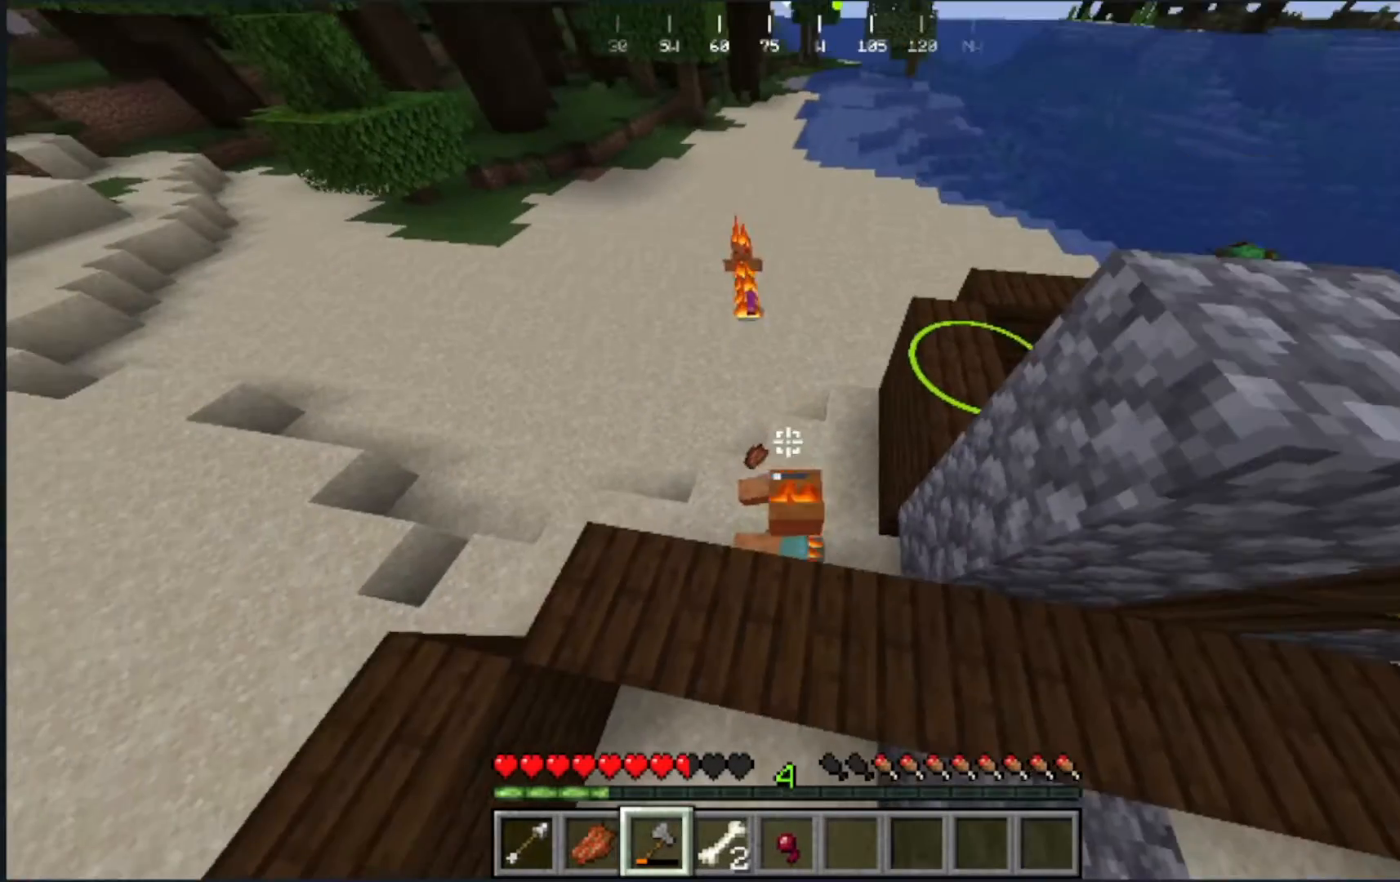
{"keys": [], "mouse": ["left"], "events": [[417, "mouse_left", "down"]]}
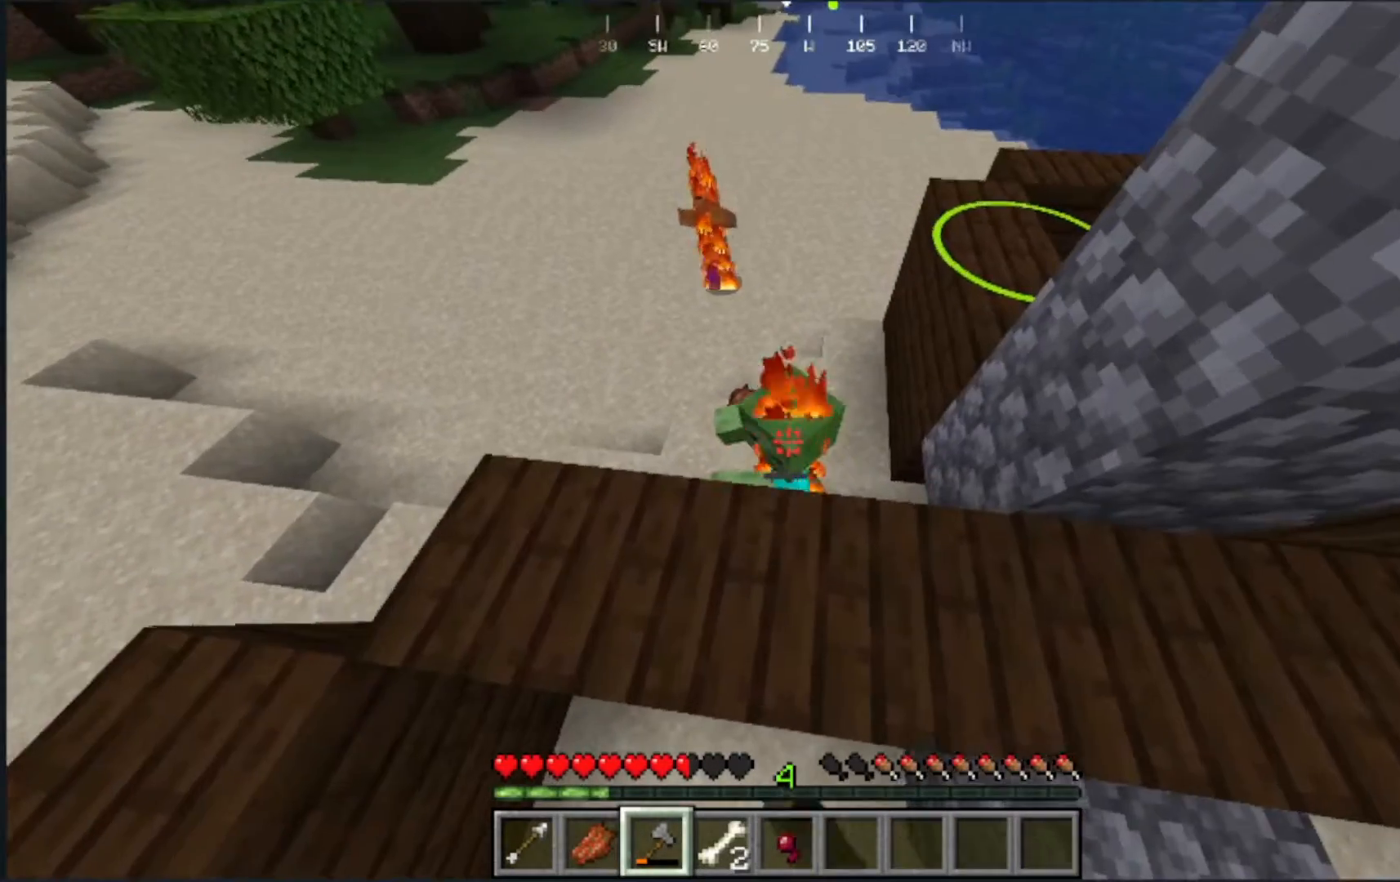
{"keys": [], "mouse": [], "events": [[83, "mouse_left", "up"]]}
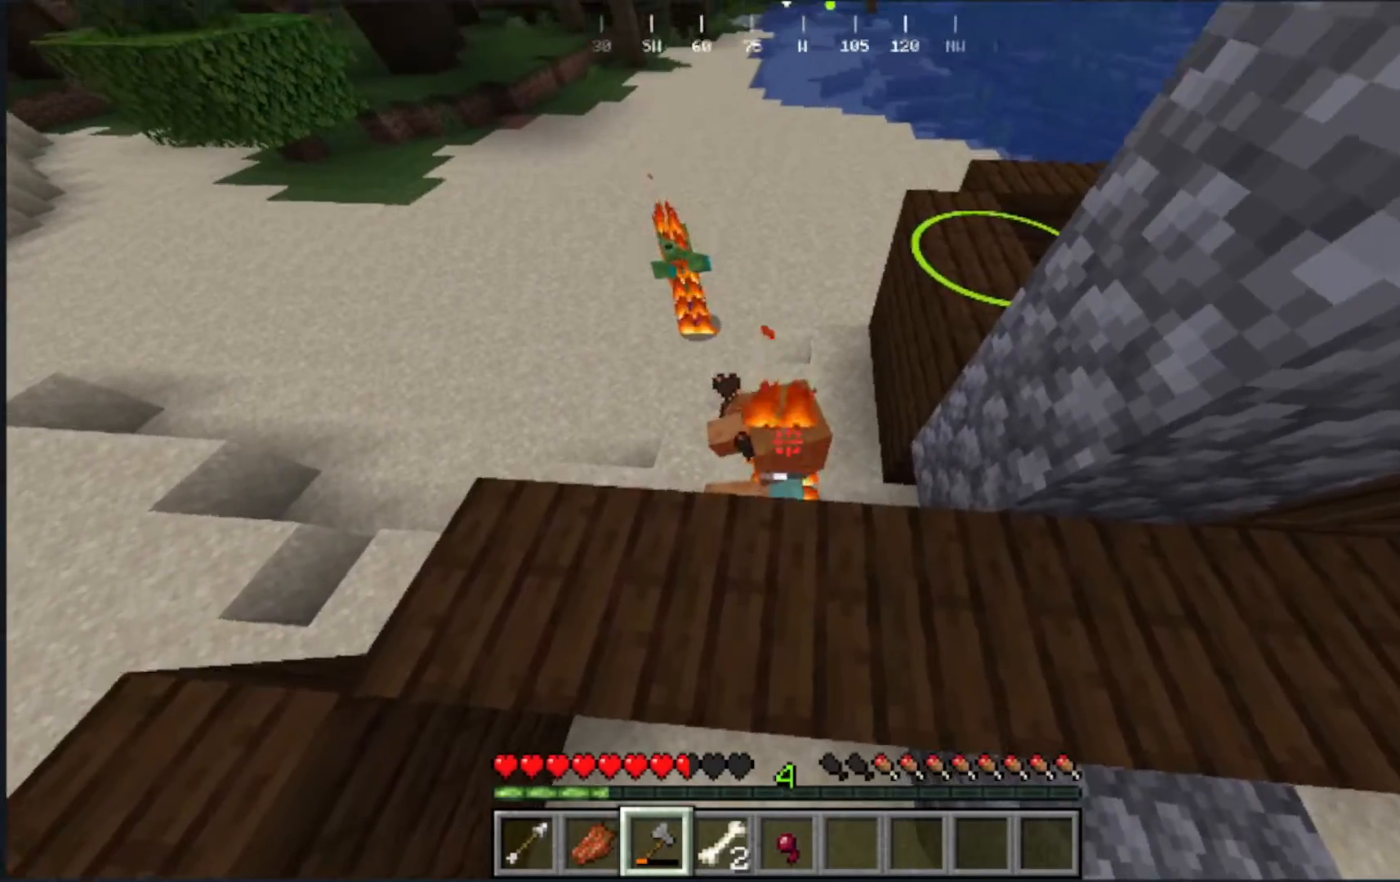
{"keys": [], "mouse": [], "events": []}
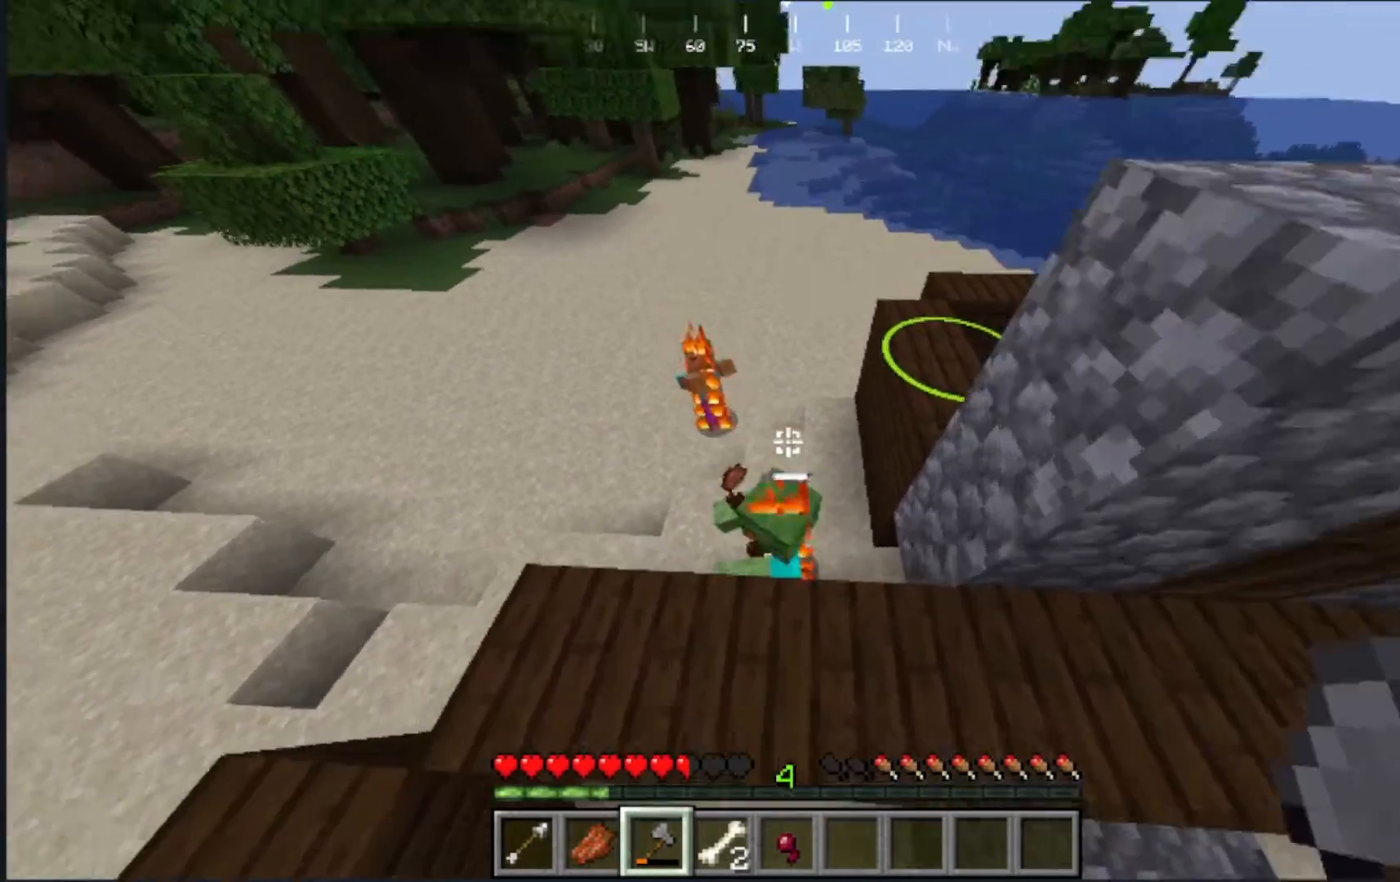
{"keys": [], "mouse": [], "events": [[17, "mouse_left", "down"], [267, "mouse_left", "up"]]}
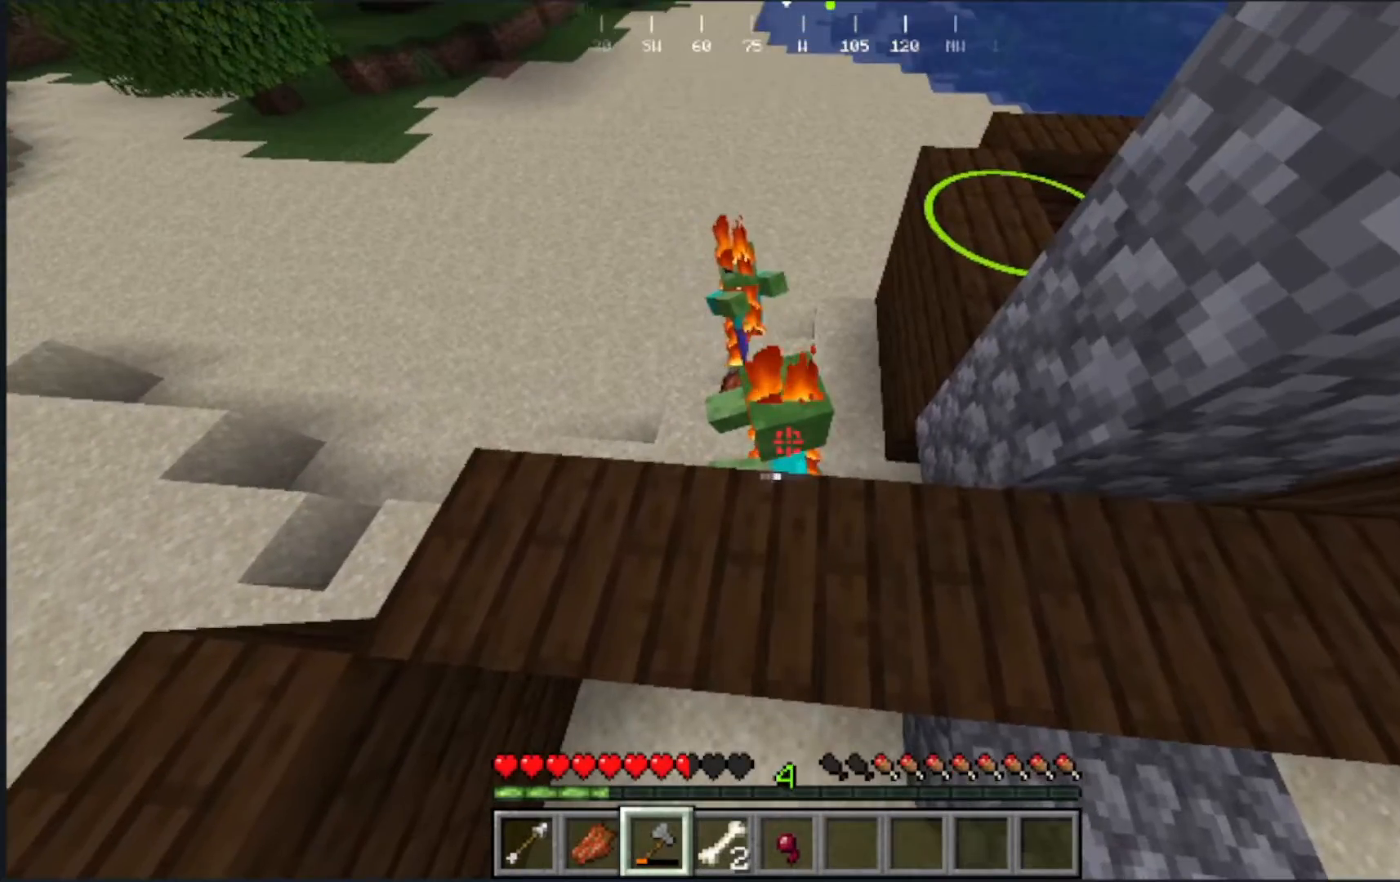
{"keys": [], "mouse": ["left"], "events": [[333, "mouse_left", "down"]]}
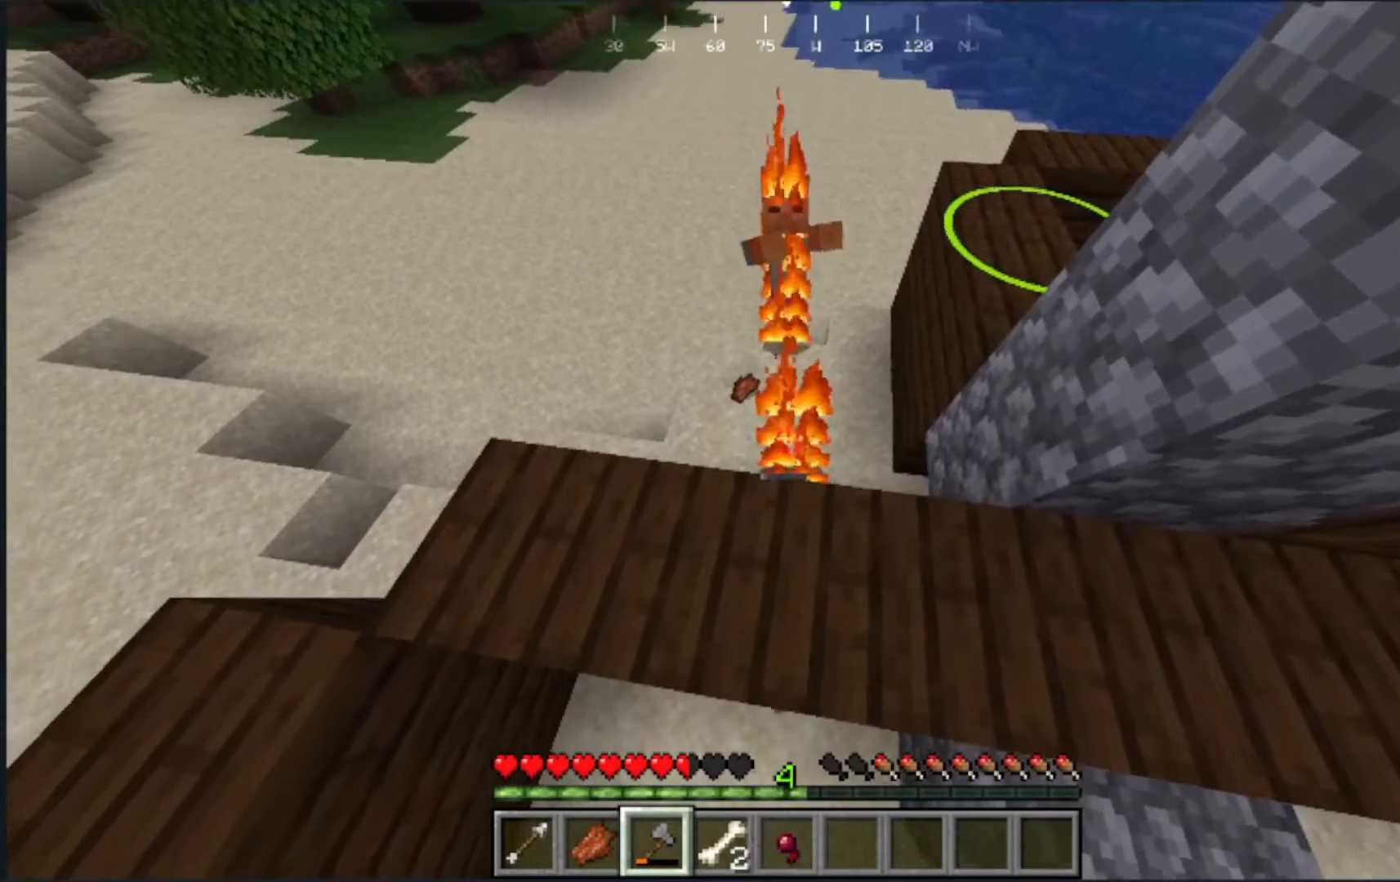
{"keys": [], "mouse": [], "events": [[67, "mouse_left", "up"]]}
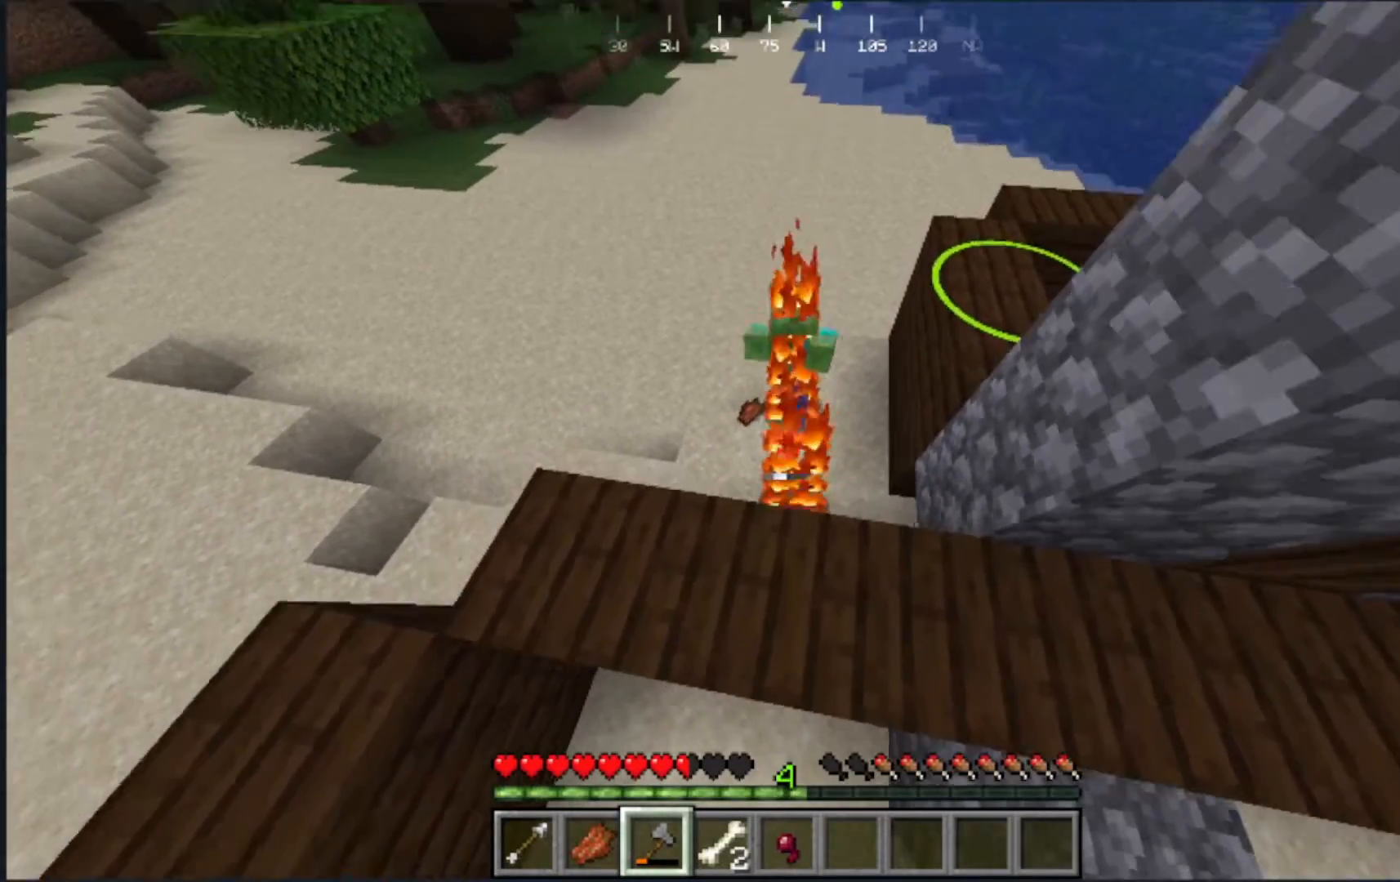
{"keys": [], "mouse": ["left"], "events": [[450, "mouse_left", "down"]]}
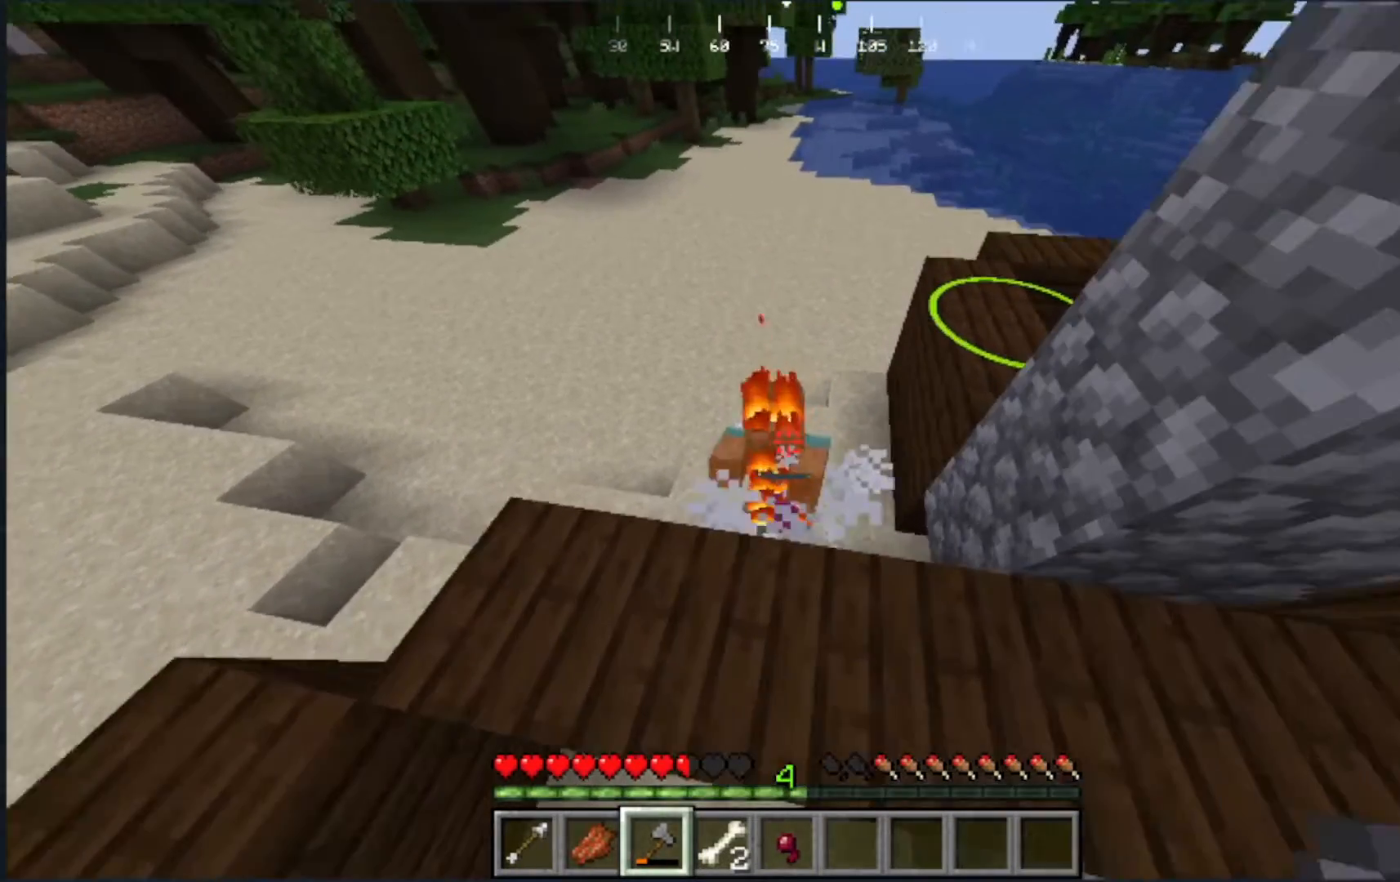
{"keys": [], "mouse": [], "events": [[150, "mouse_left", "up"]]}
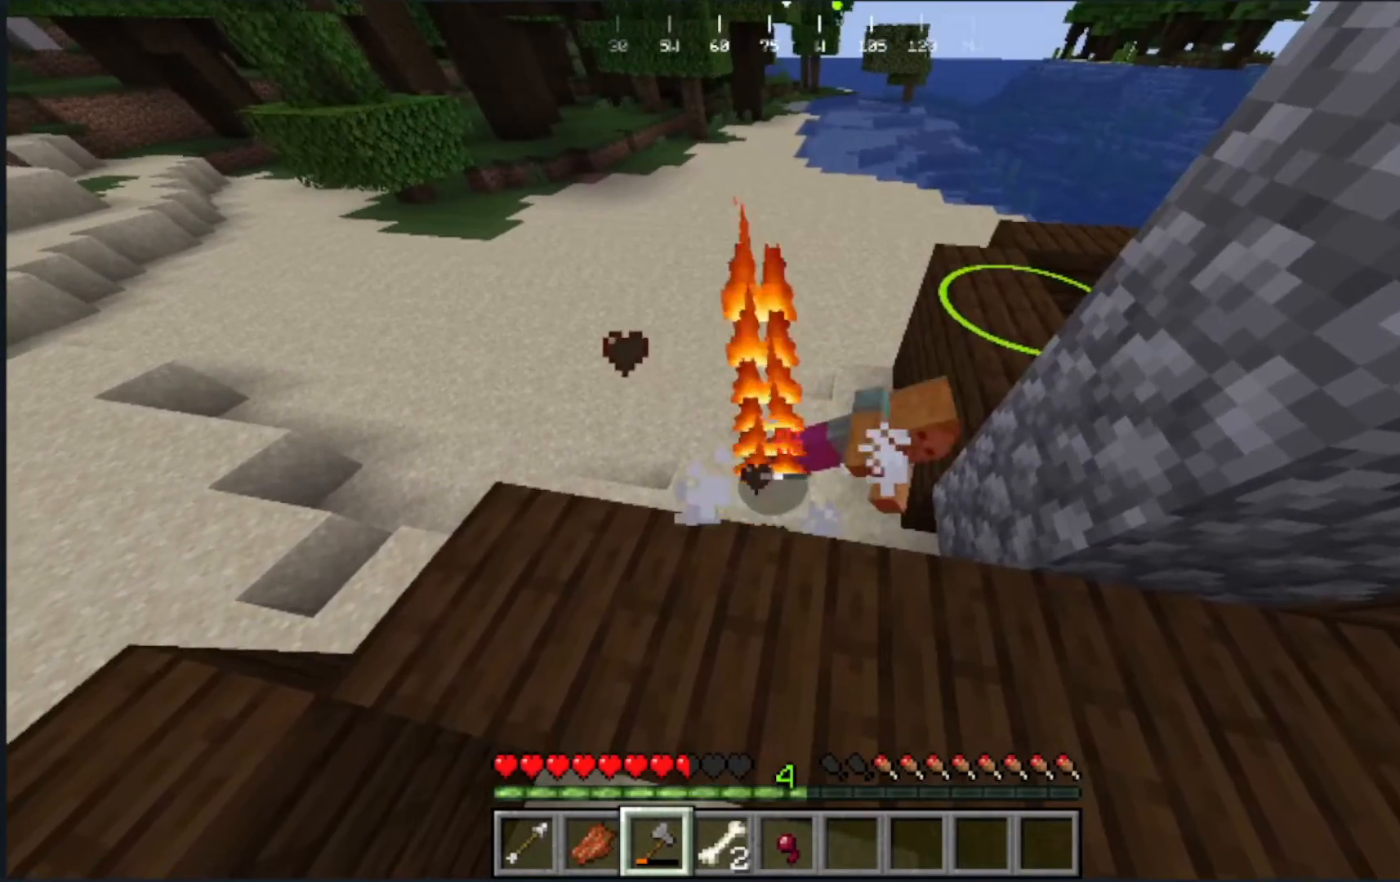
{"keys": [], "mouse": [], "events": []}
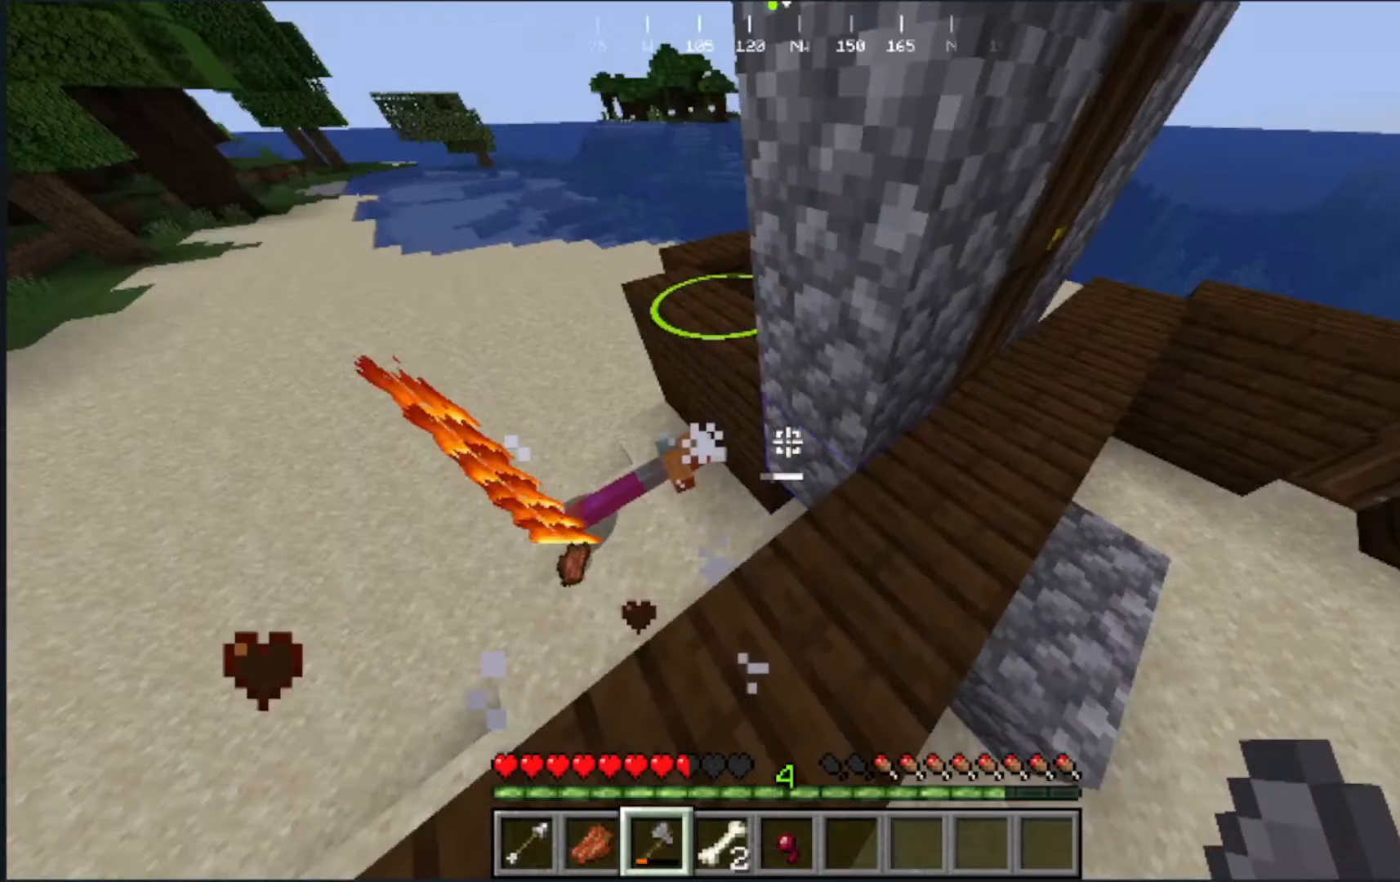
{"keys": ["d"], "mouse": [], "events": [[200, "w", "down"], [350, "d", "down"], [433, "w", "up"]]}
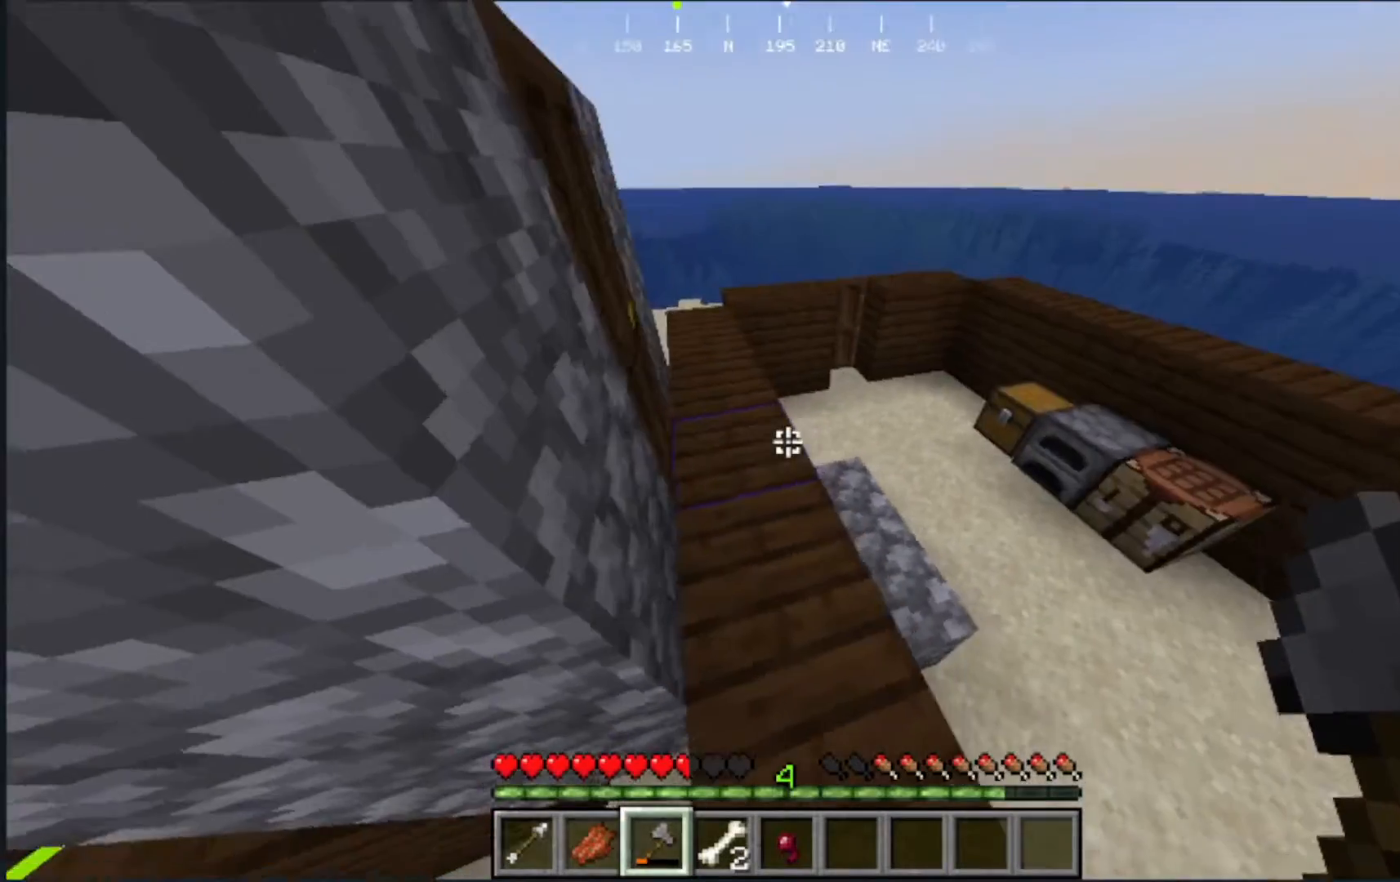
{"keys": ["w"], "mouse": [], "events": [[133, "w", "down"], [167, "d", "up"]]}
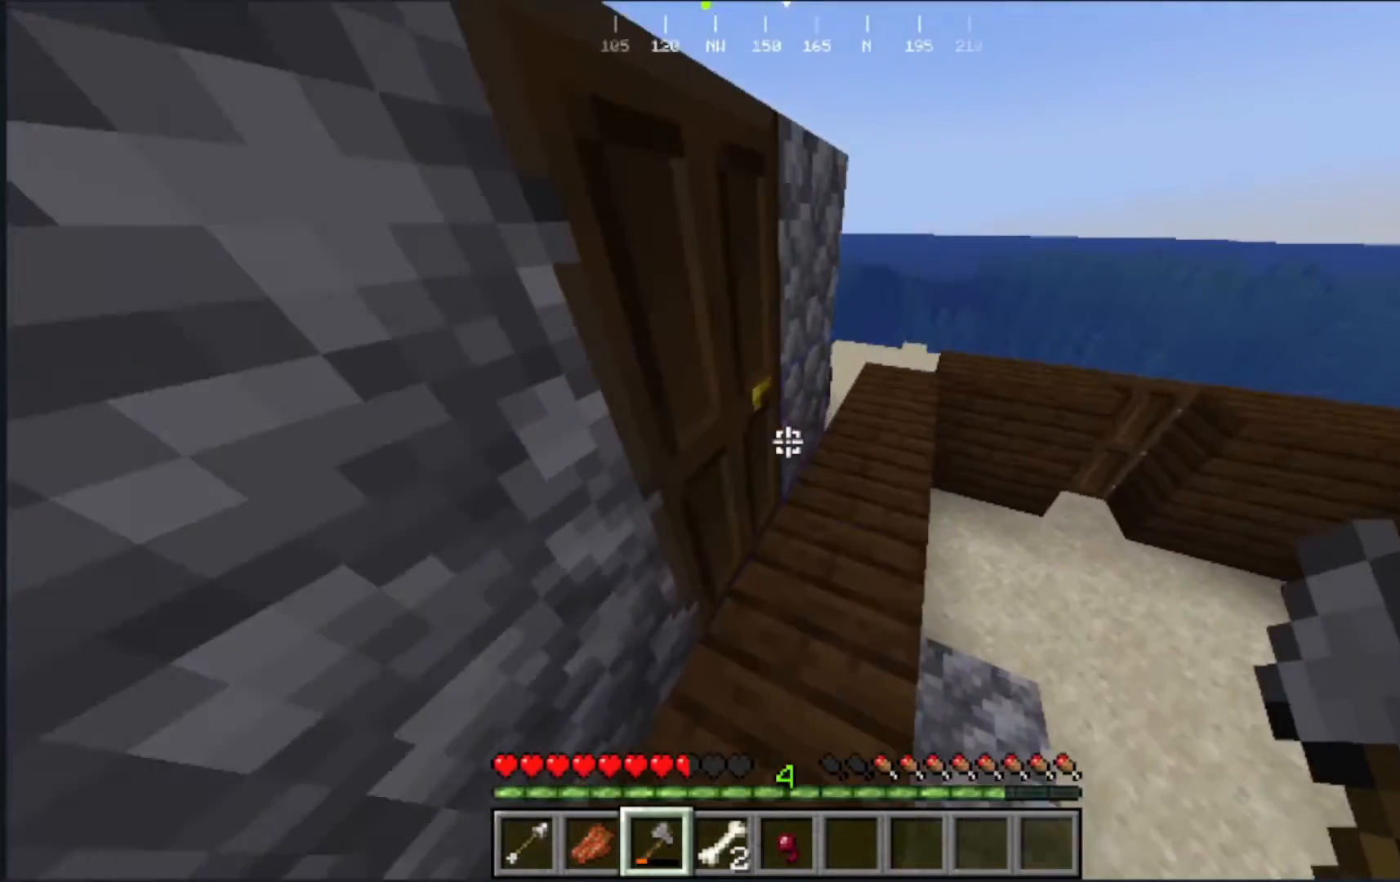
{"keys": ["w"], "mouse": [], "events": [[67, "mouse_right", "down"], [150, "w", "up"], [233, "mouse_right", "up"], [283, "w", "down"]]}
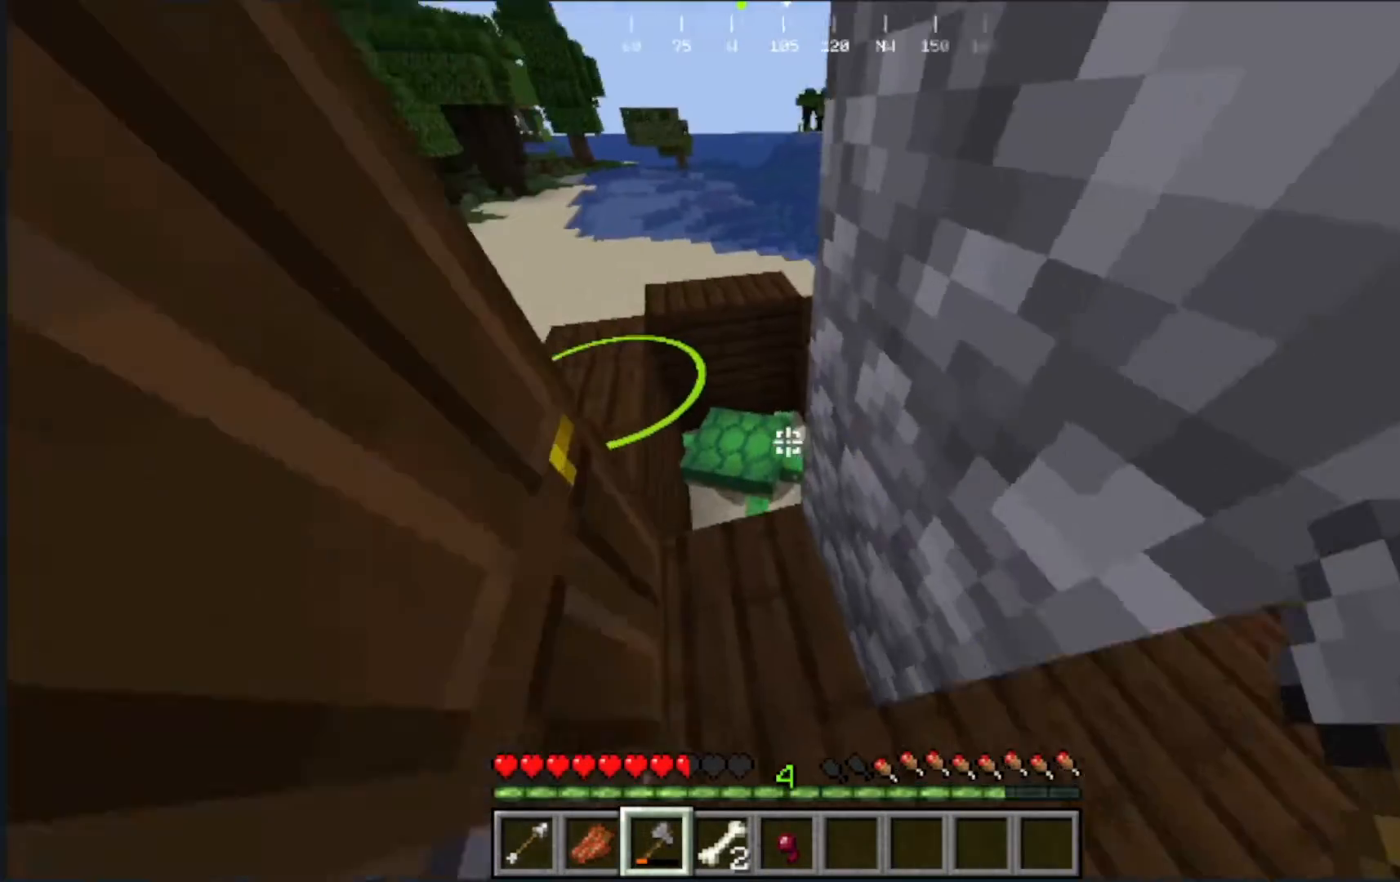
{"keys": ["s"], "mouse": [], "events": [[167, "w", "up"], [500, "s", "down"]]}
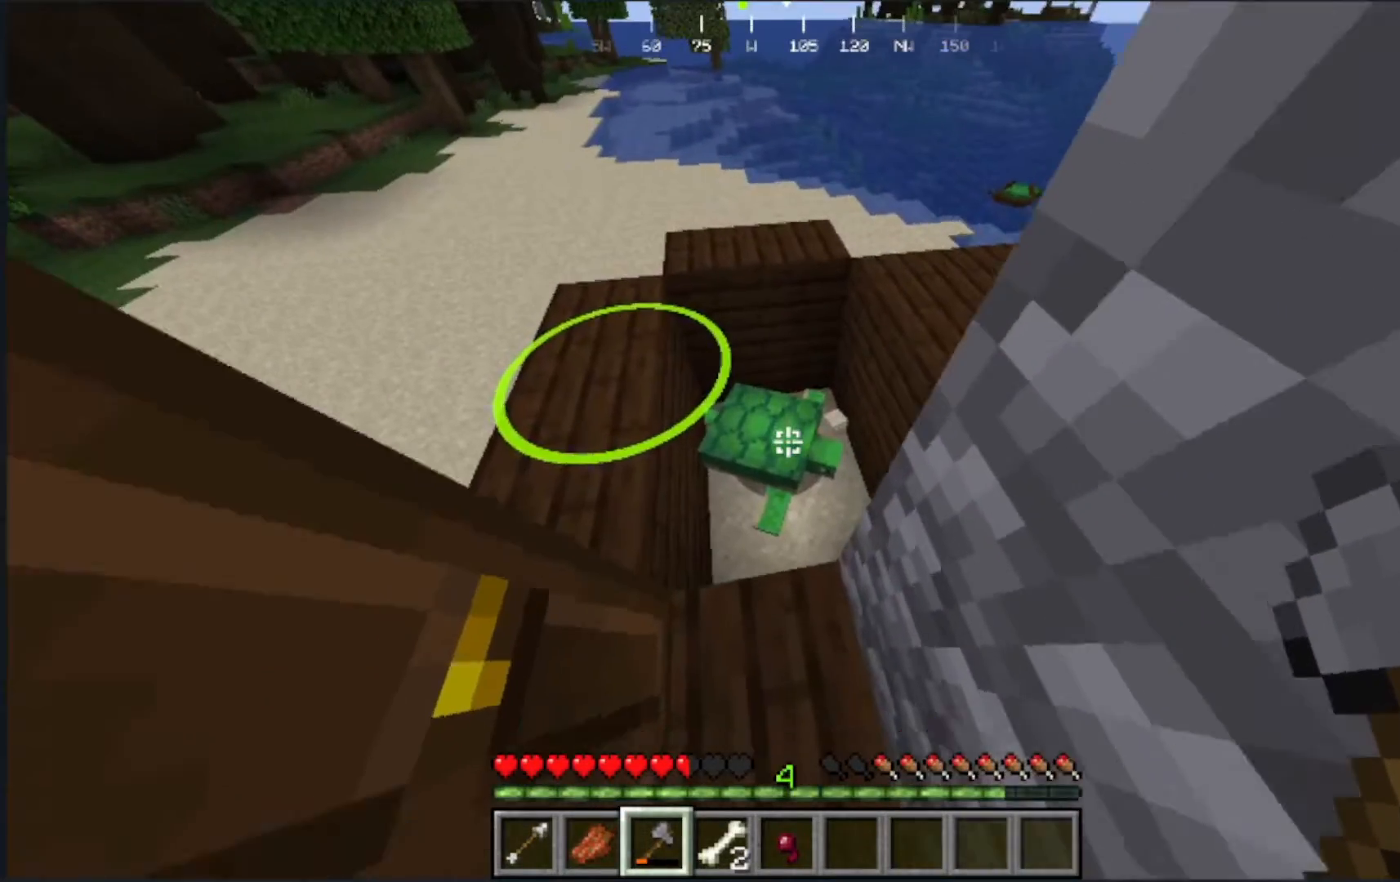
{"keys": [], "mouse": []}
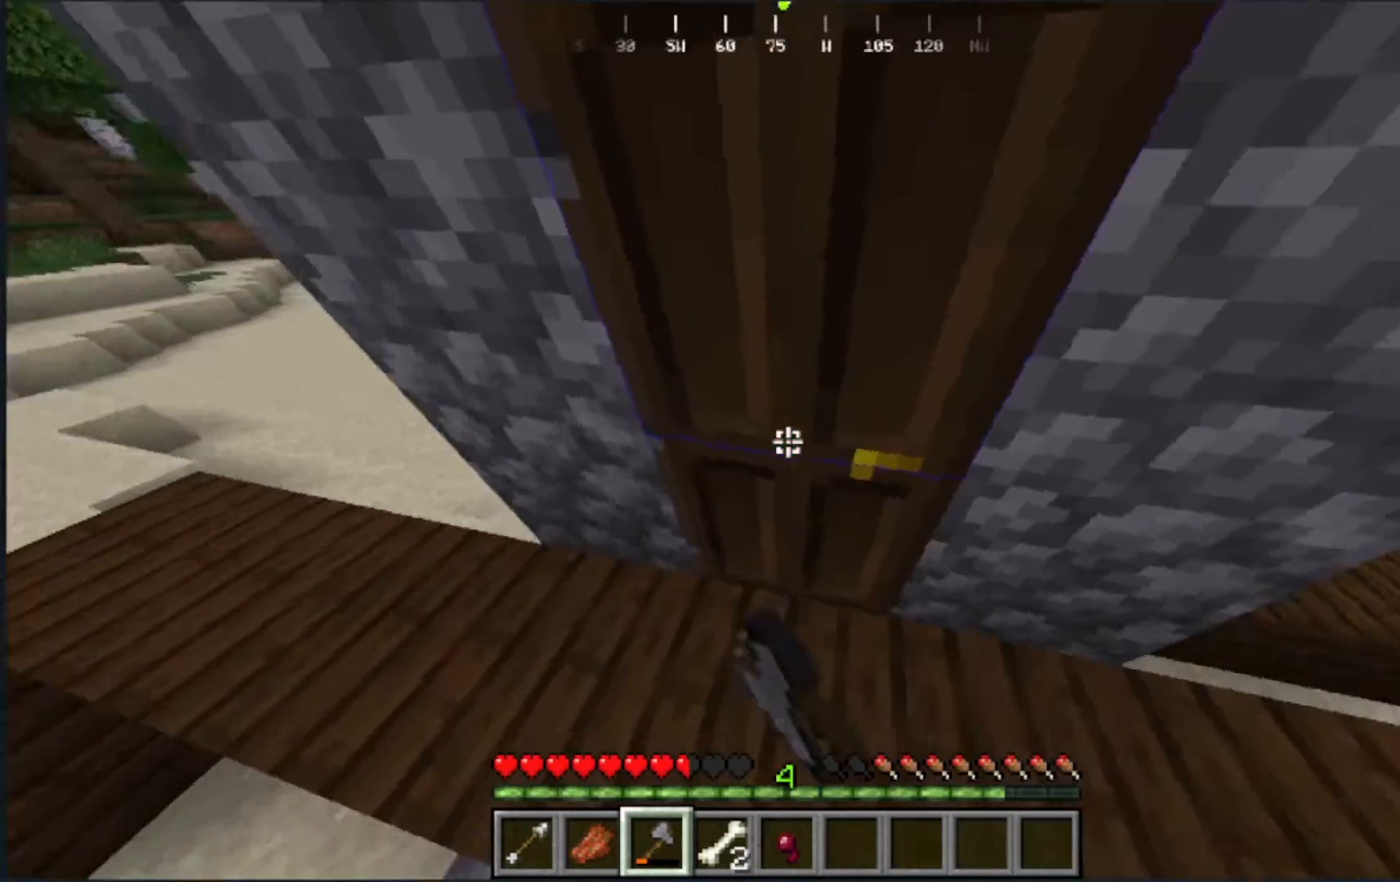
{"keys": ["d", "w"], "mouse": [], "events": [[50, "d", "down"], [200, "w", "down"]]}